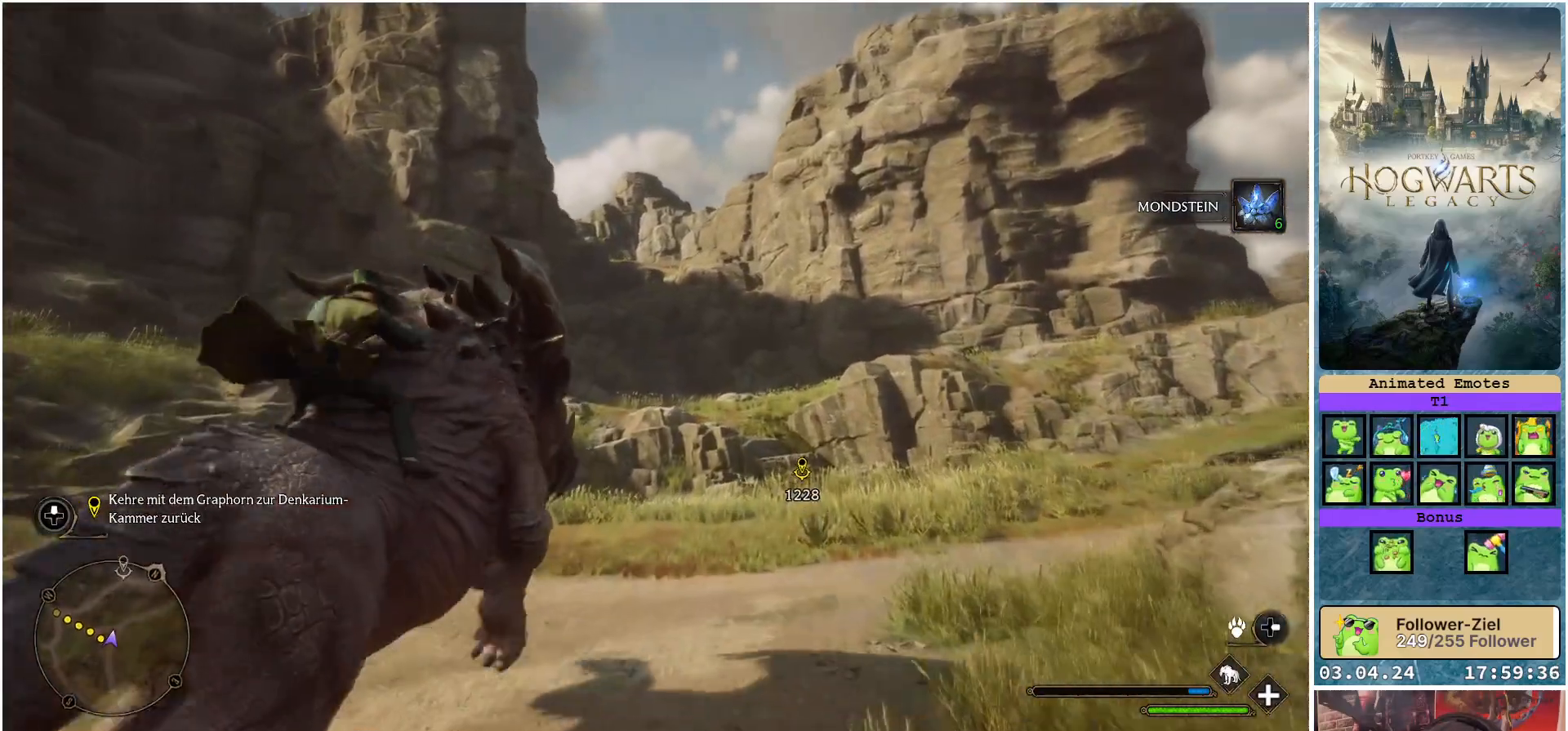
Gameplay with a controller (Xbox layout); each line is a JSON object with the inputs held at the frame after it. "events" lists button and stick changes between this image and that frame as [ms after this image, input, new state], when the widget could be followed in between.
{"buttons": [], "left_stick": "up-left", "right_stick": "center", "events": [[167, "left_stick", "up-left"]]}
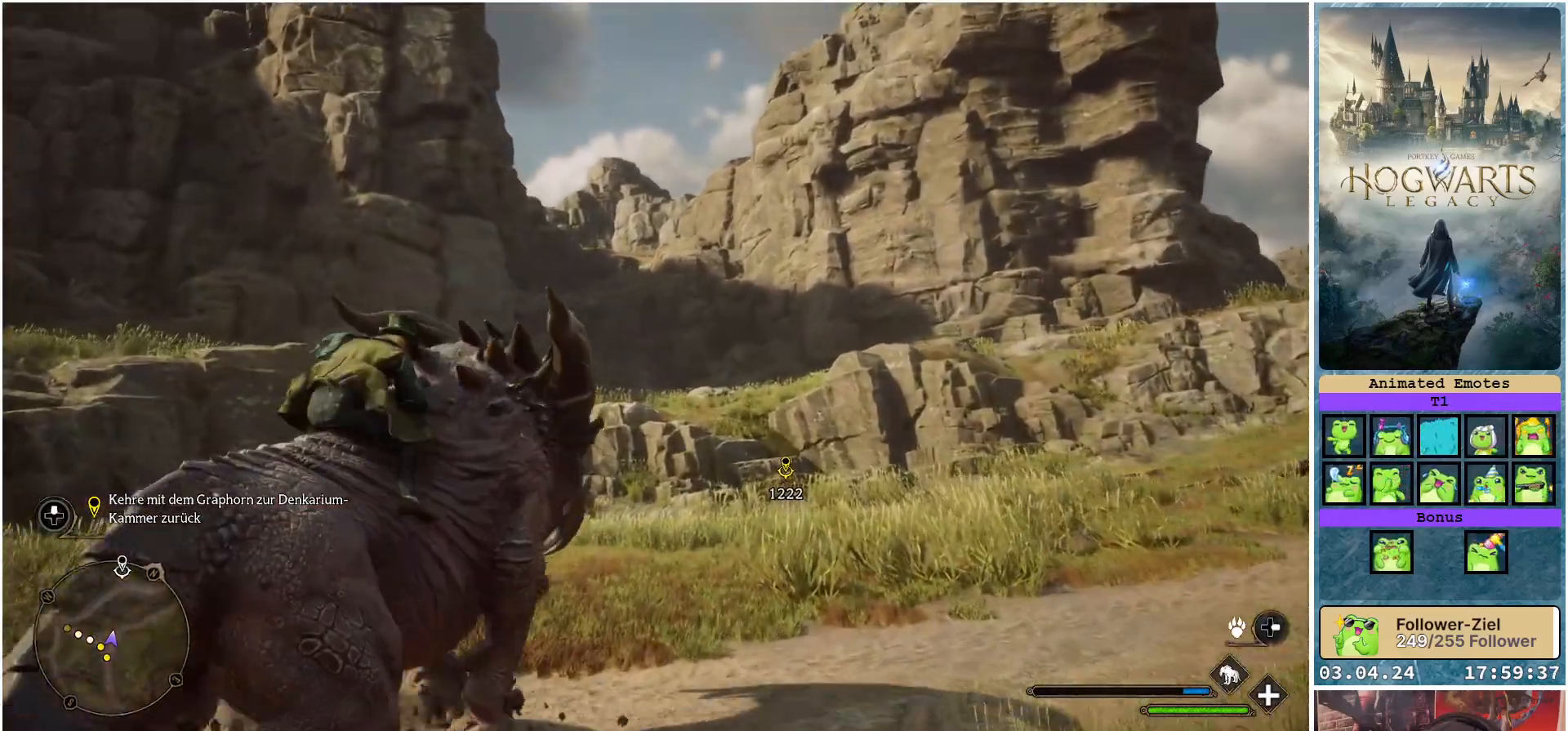
{"buttons": [], "left_stick": "up-left", "right_stick": "center", "events": []}
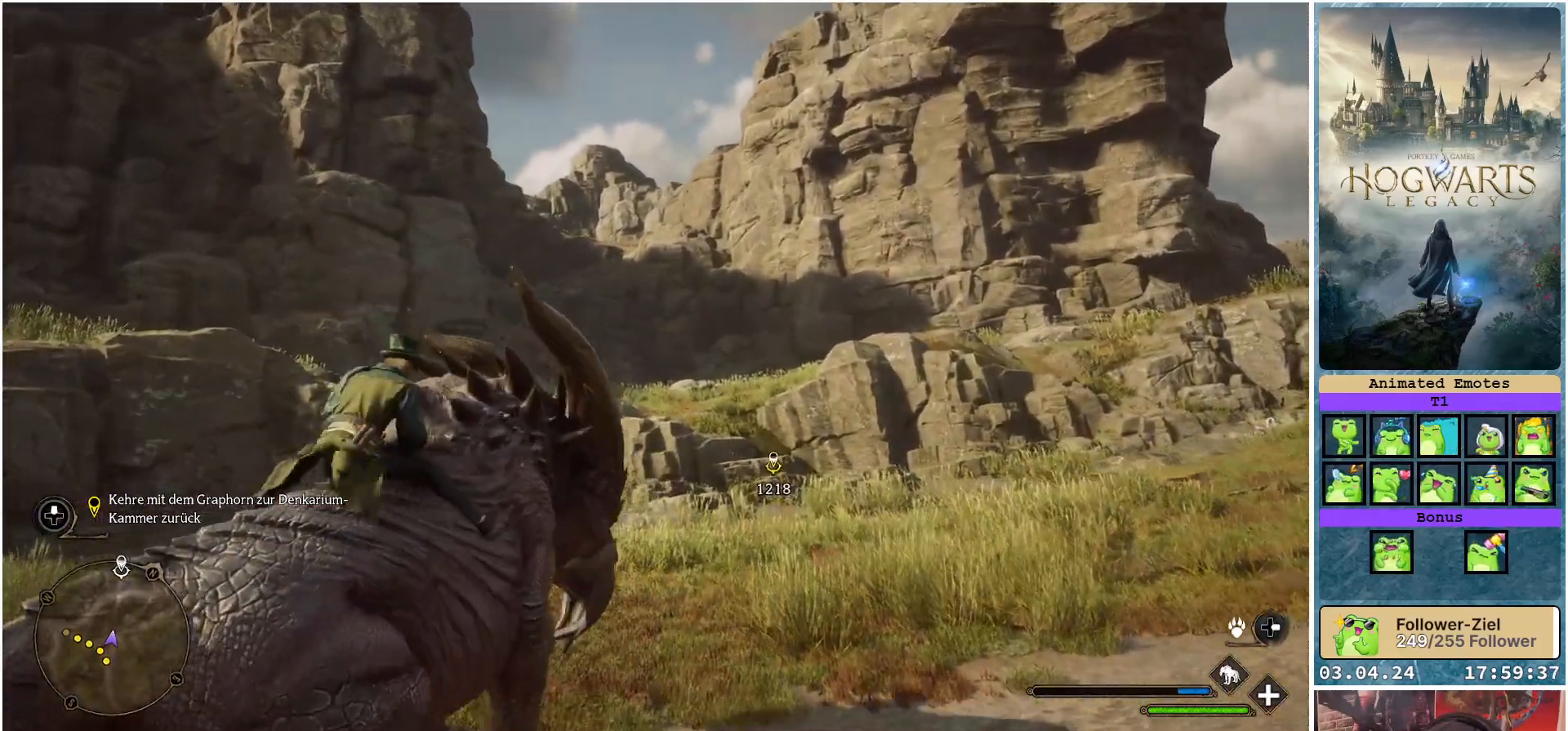
{"buttons": [], "left_stick": "center", "right_stick": "left", "events": [[183, "right_stick", "left"], [317, "left_stick", "center"]]}
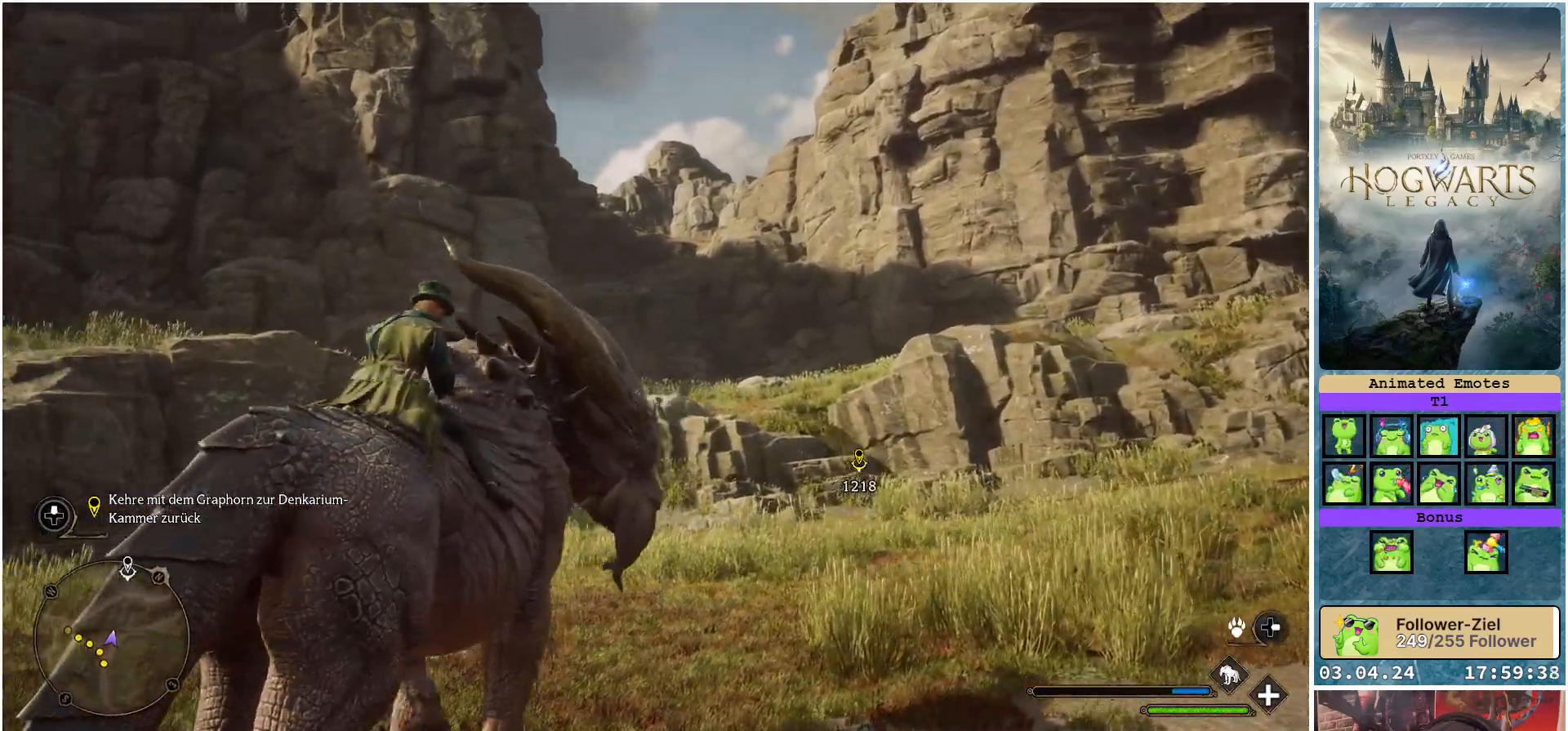
{"buttons": [], "left_stick": "center", "right_stick": "left", "events": []}
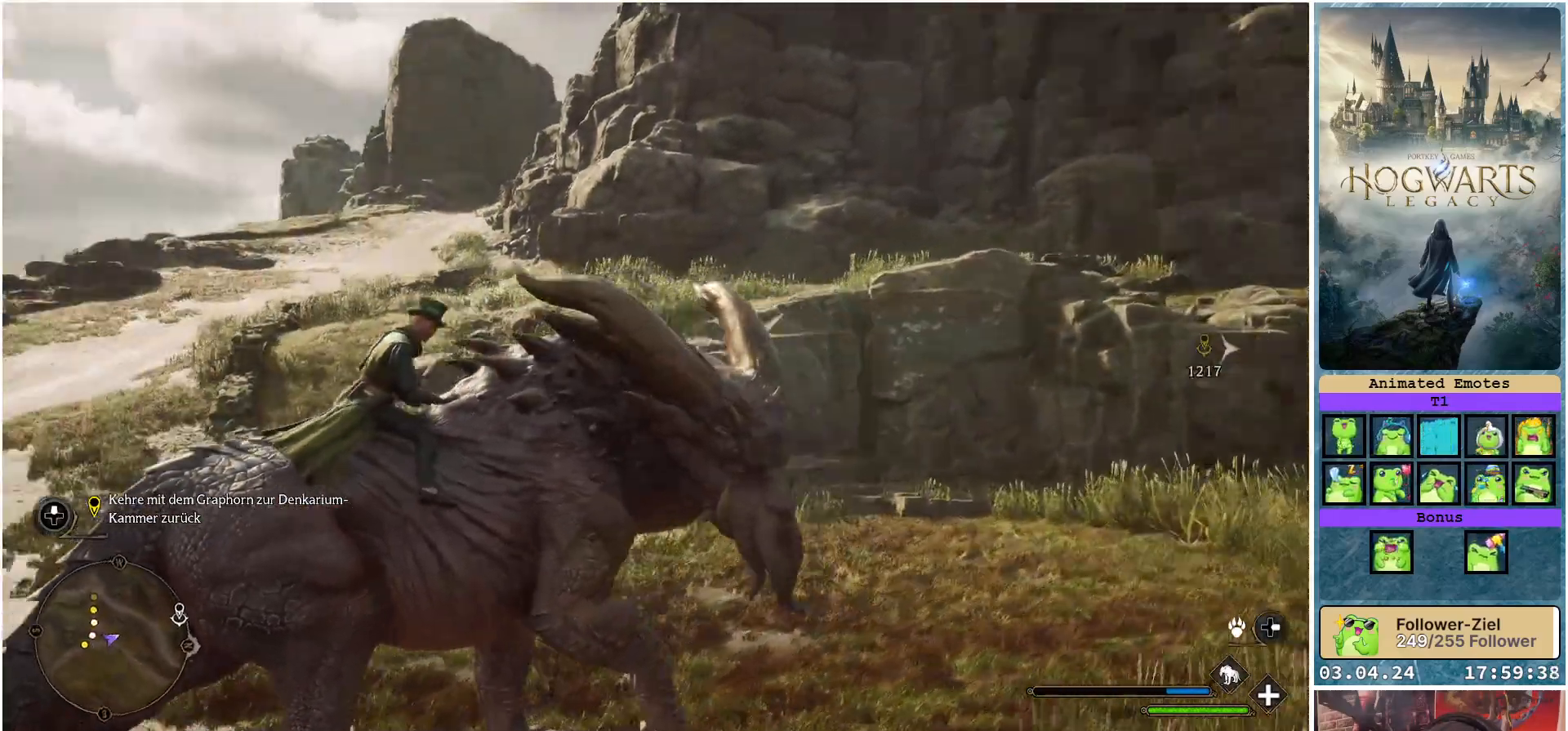
{"buttons": [], "left_stick": "center", "right_stick": "center", "events": [[67, "right_stick", "center"]]}
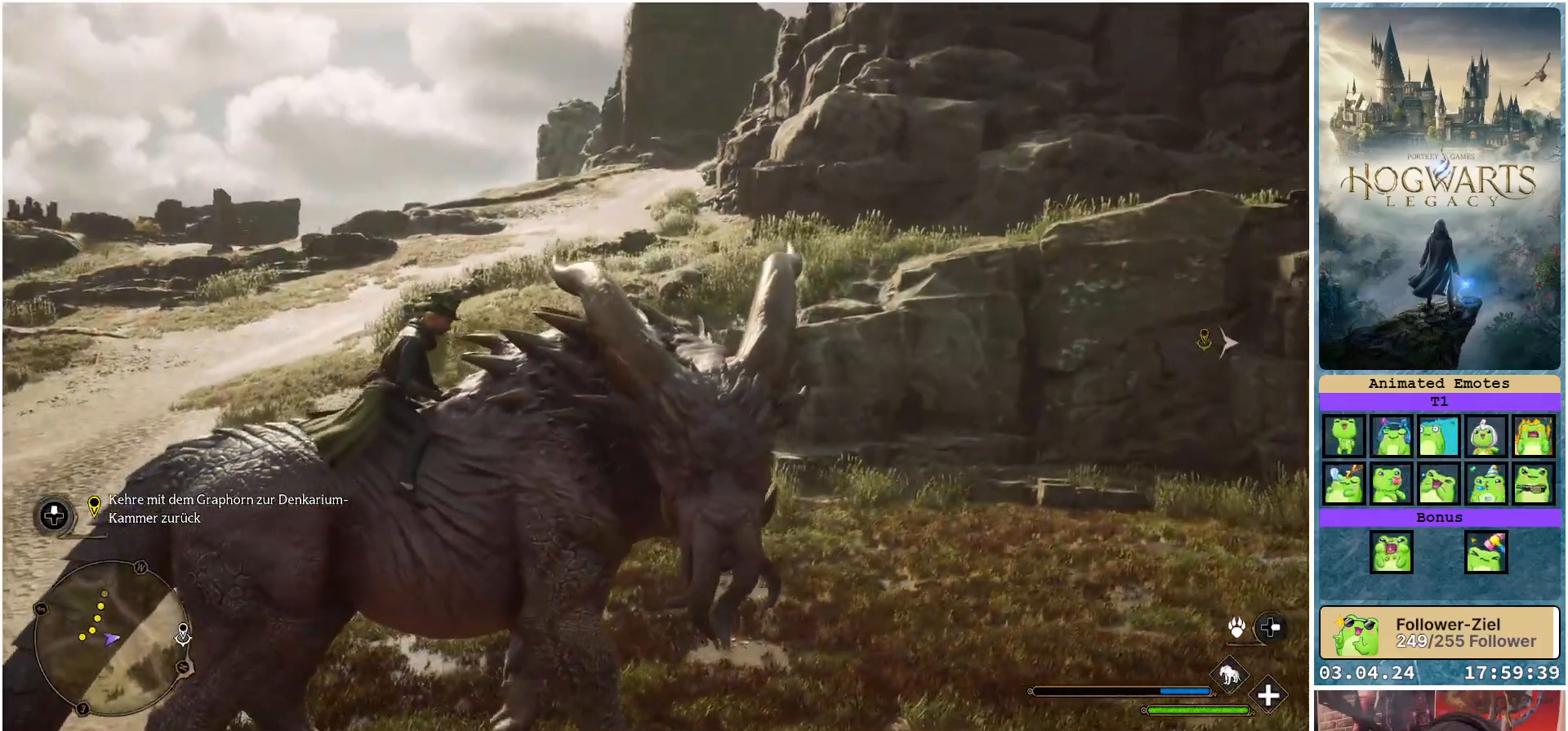
{"buttons": [], "left_stick": "center", "right_stick": "center", "events": []}
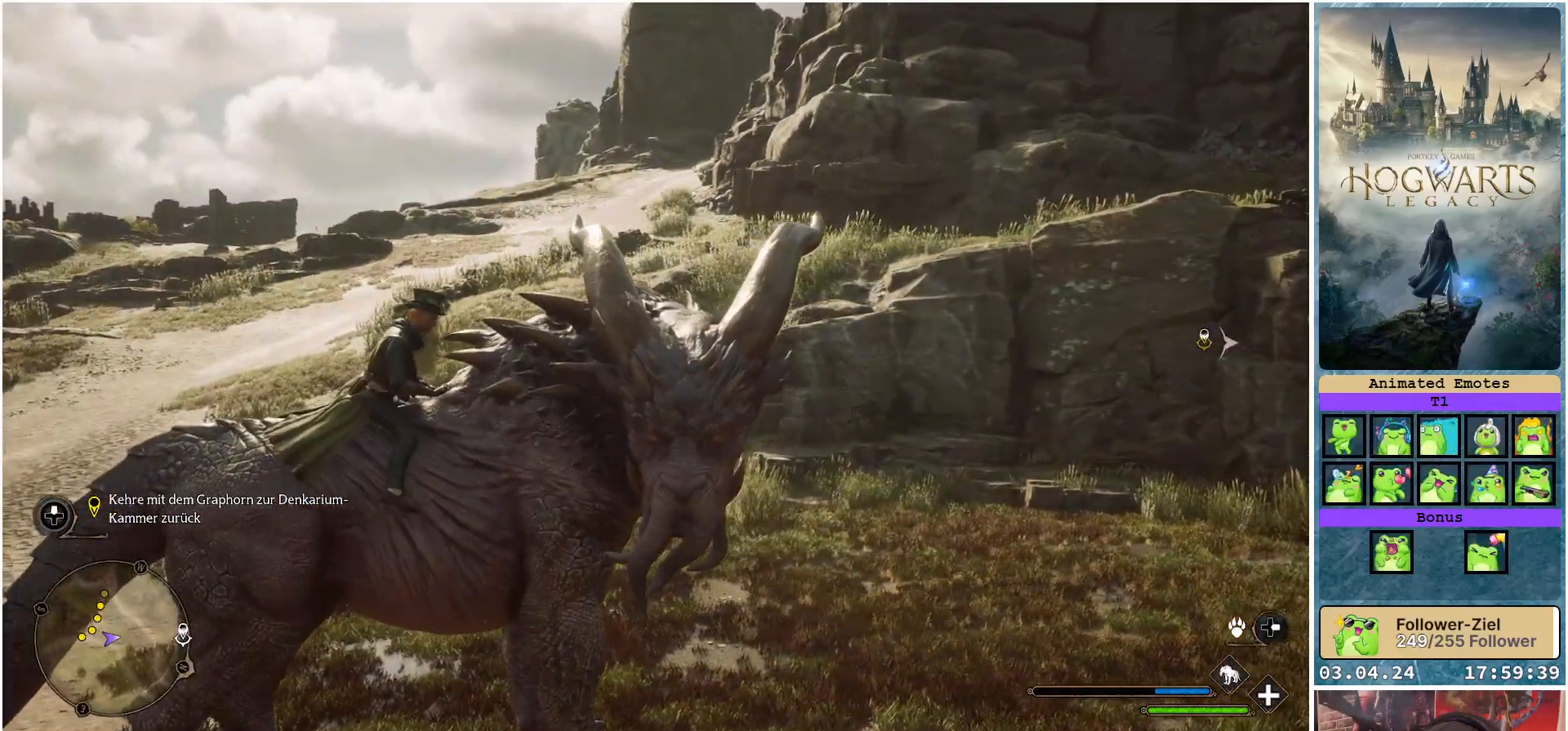
{"buttons": [], "left_stick": "center", "right_stick": "center", "events": []}
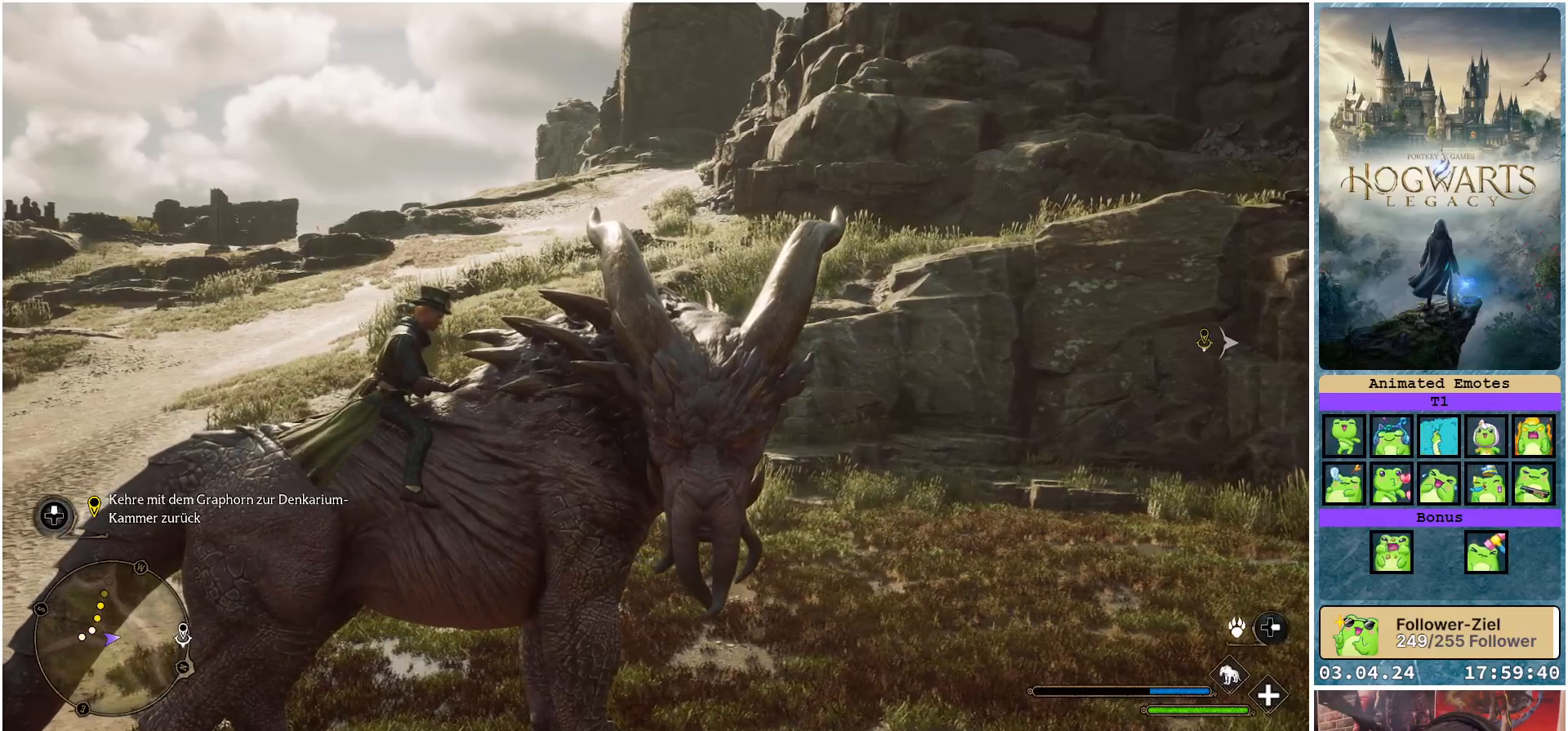
{"buttons": ["L1"], "left_stick": "center", "right_stick": "center", "events": [[117, "L1", "down"]]}
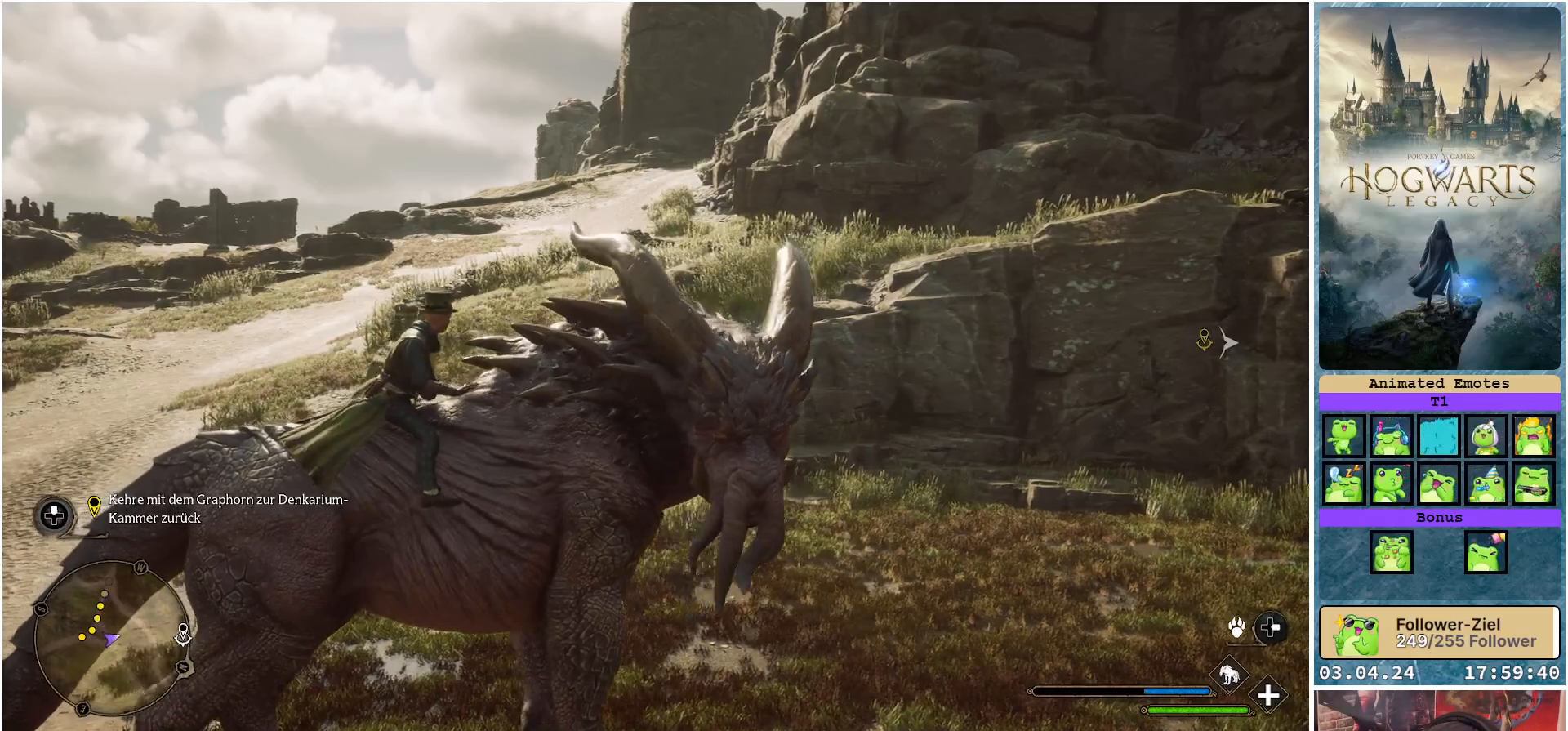
{"buttons": ["L1"], "left_stick": "center", "right_stick": "center", "events": []}
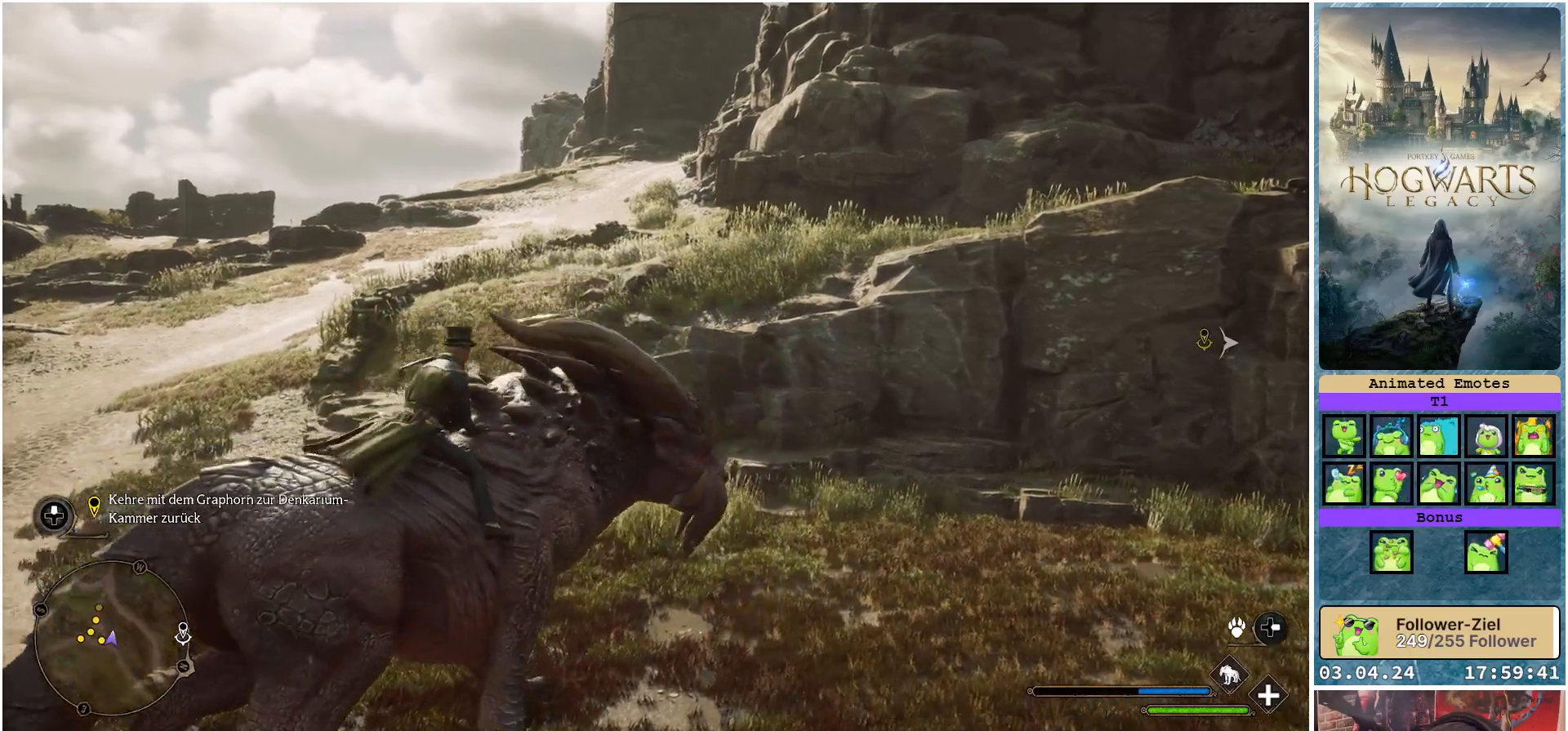
{"buttons": ["L1"], "left_stick": "center", "right_stick": "center", "events": []}
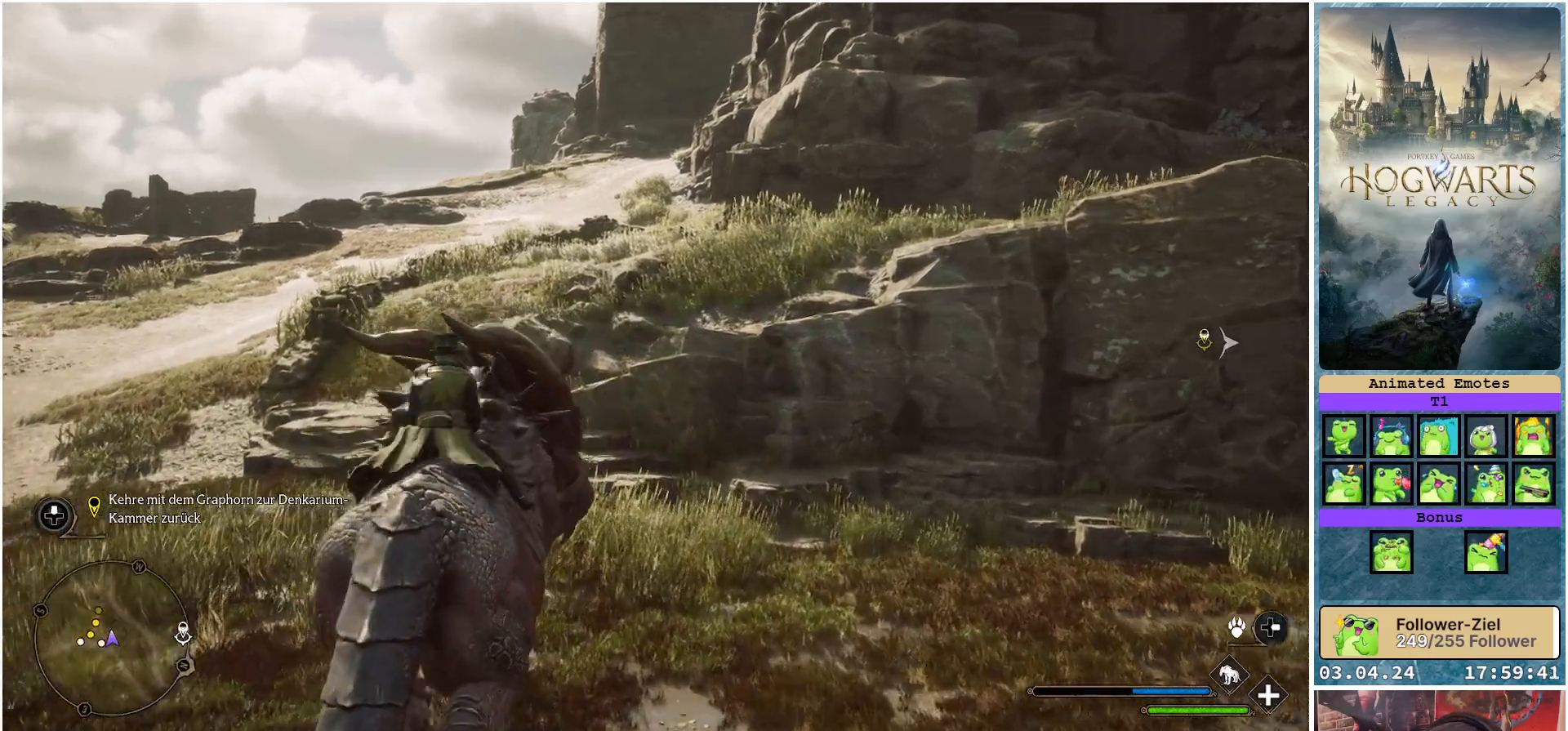
{"buttons": [], "left_stick": "center", "right_stick": "center", "events": [[250, "L1", "up"]]}
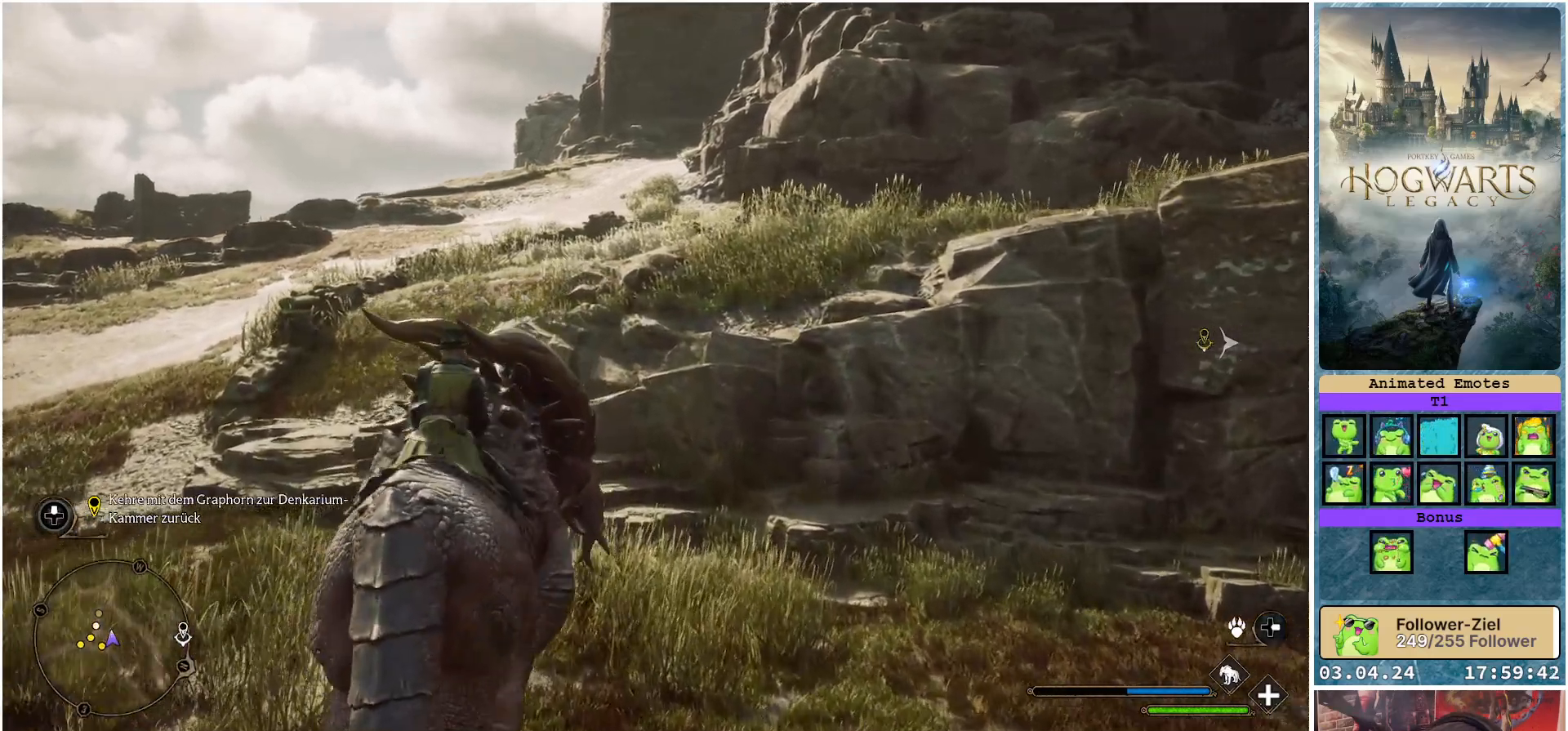
{"buttons": [], "left_stick": "up-left", "right_stick": "center", "events": [[117, "left_stick", "left"], [233, "left_stick", "up-left"]]}
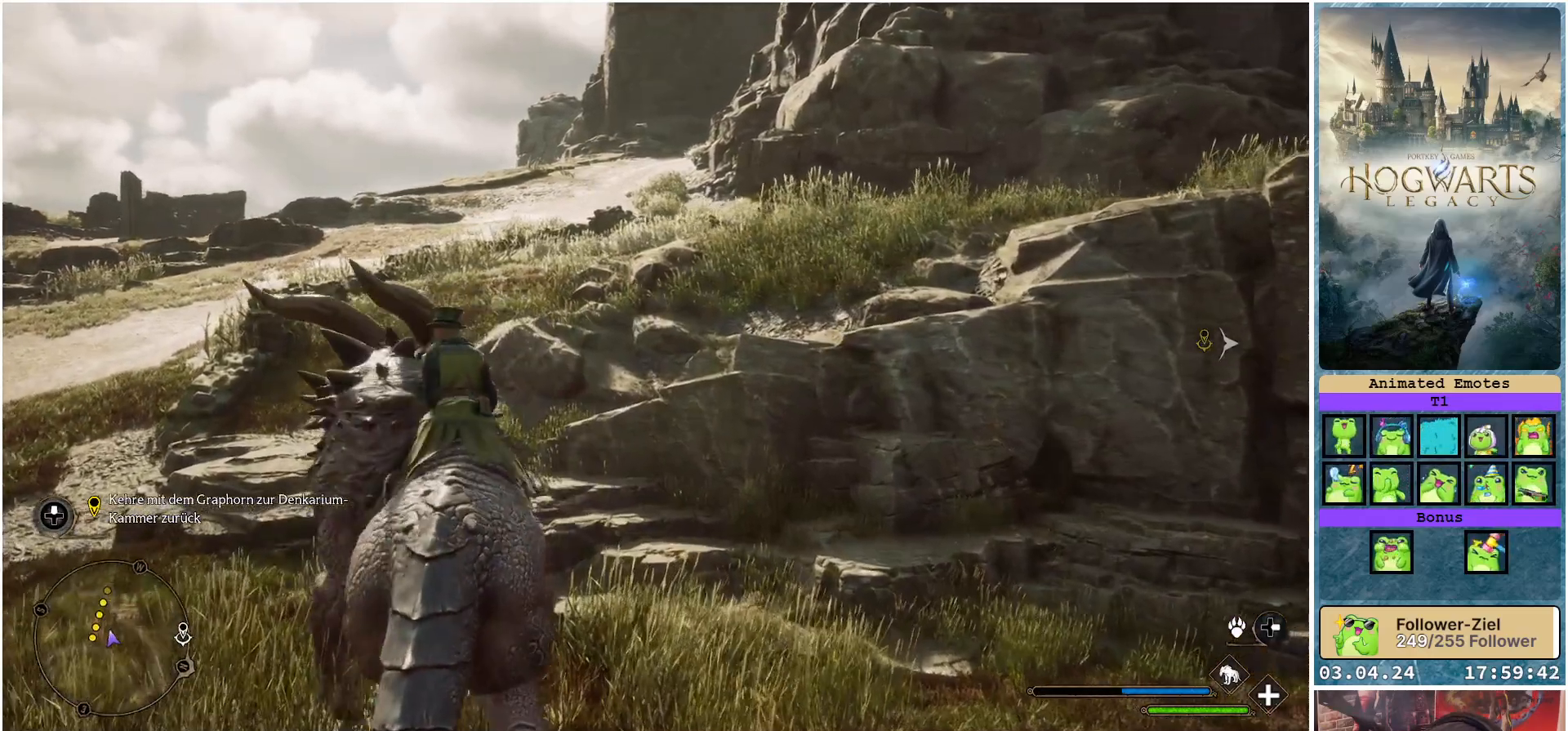
{"buttons": ["L1"], "left_stick": "center", "right_stick": "center", "events": [[400, "left_stick", "center"], [467, "L1", "down"]]}
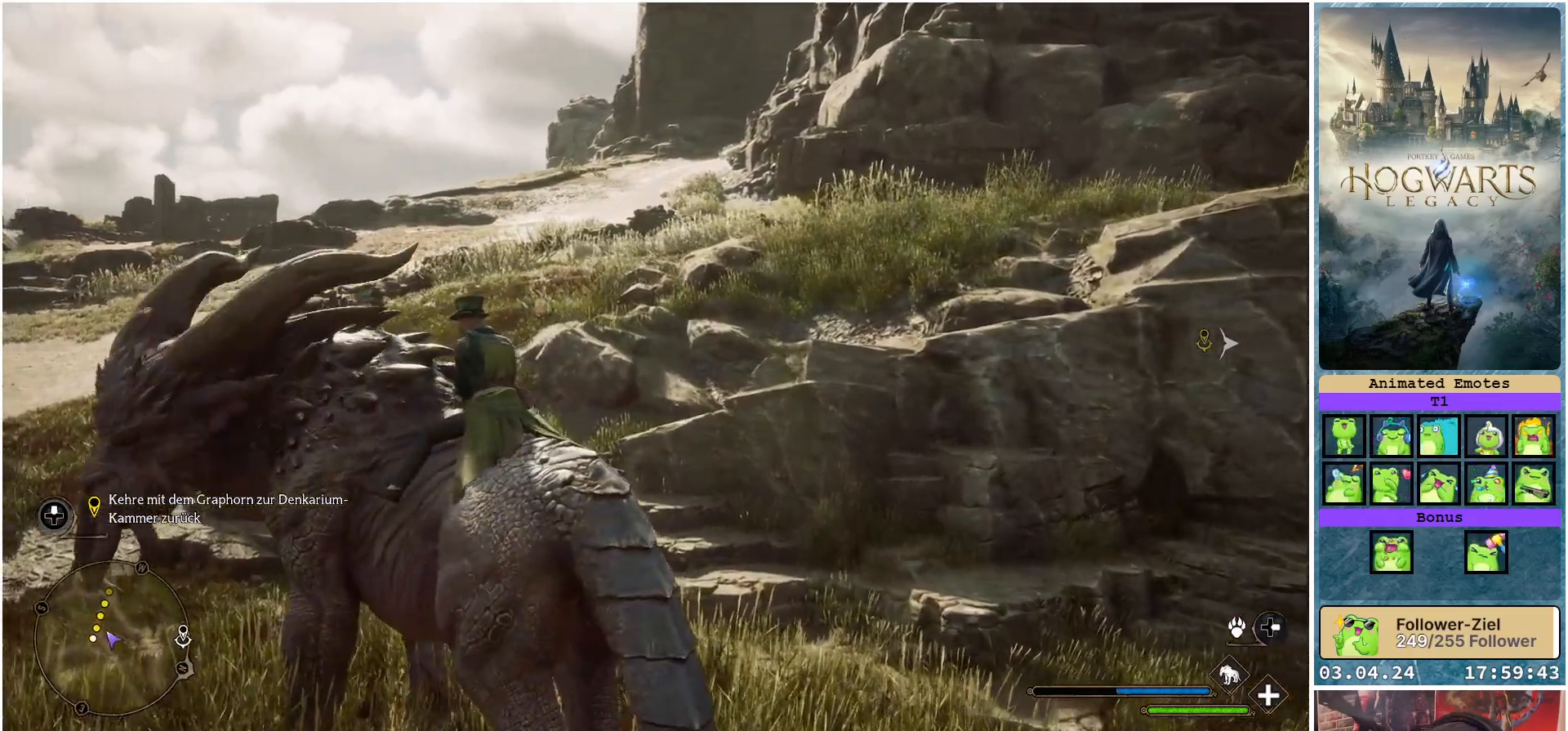
{"buttons": ["L1"], "left_stick": "center", "right_stick": "center", "events": []}
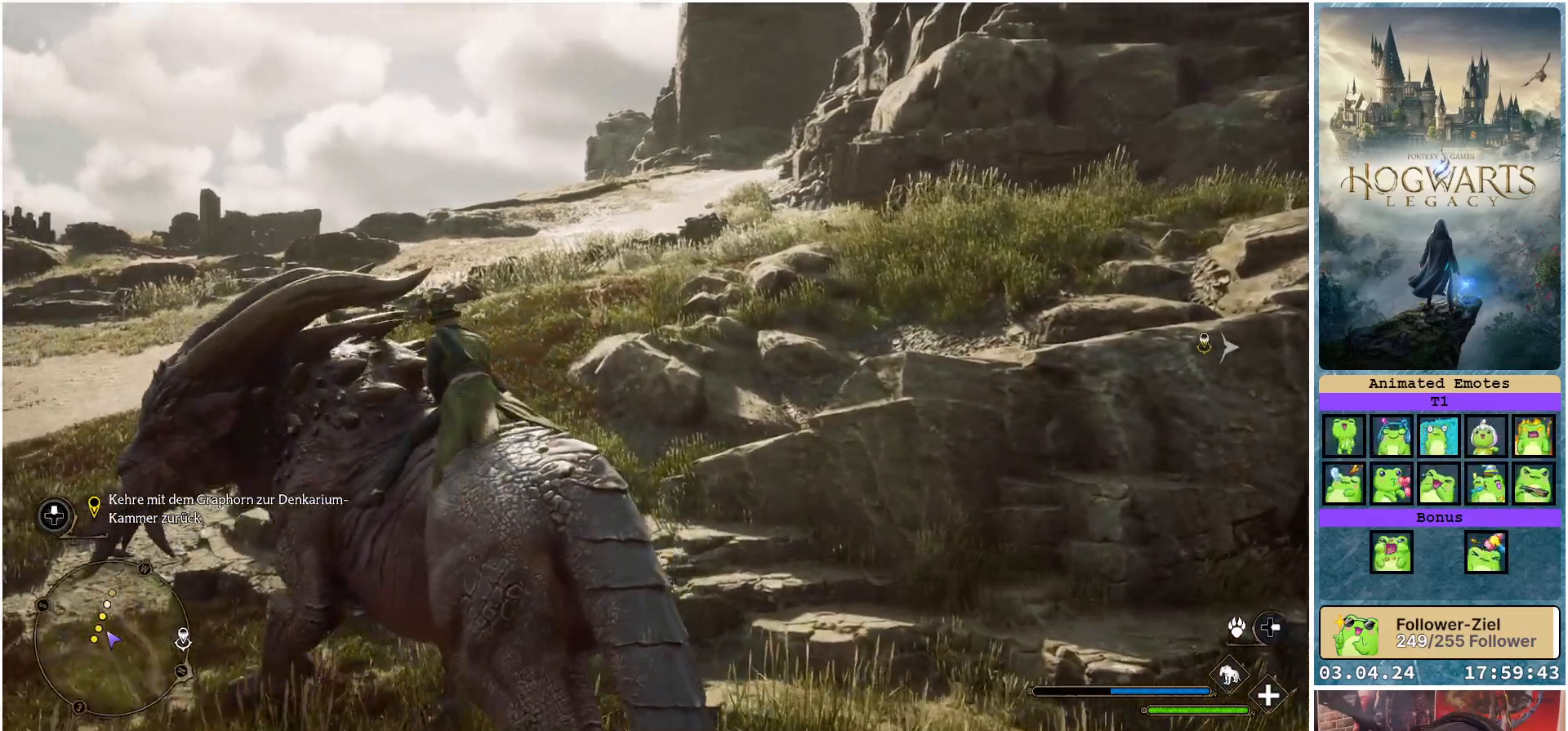
{"buttons": ["L1"], "left_stick": "center", "right_stick": "center", "events": []}
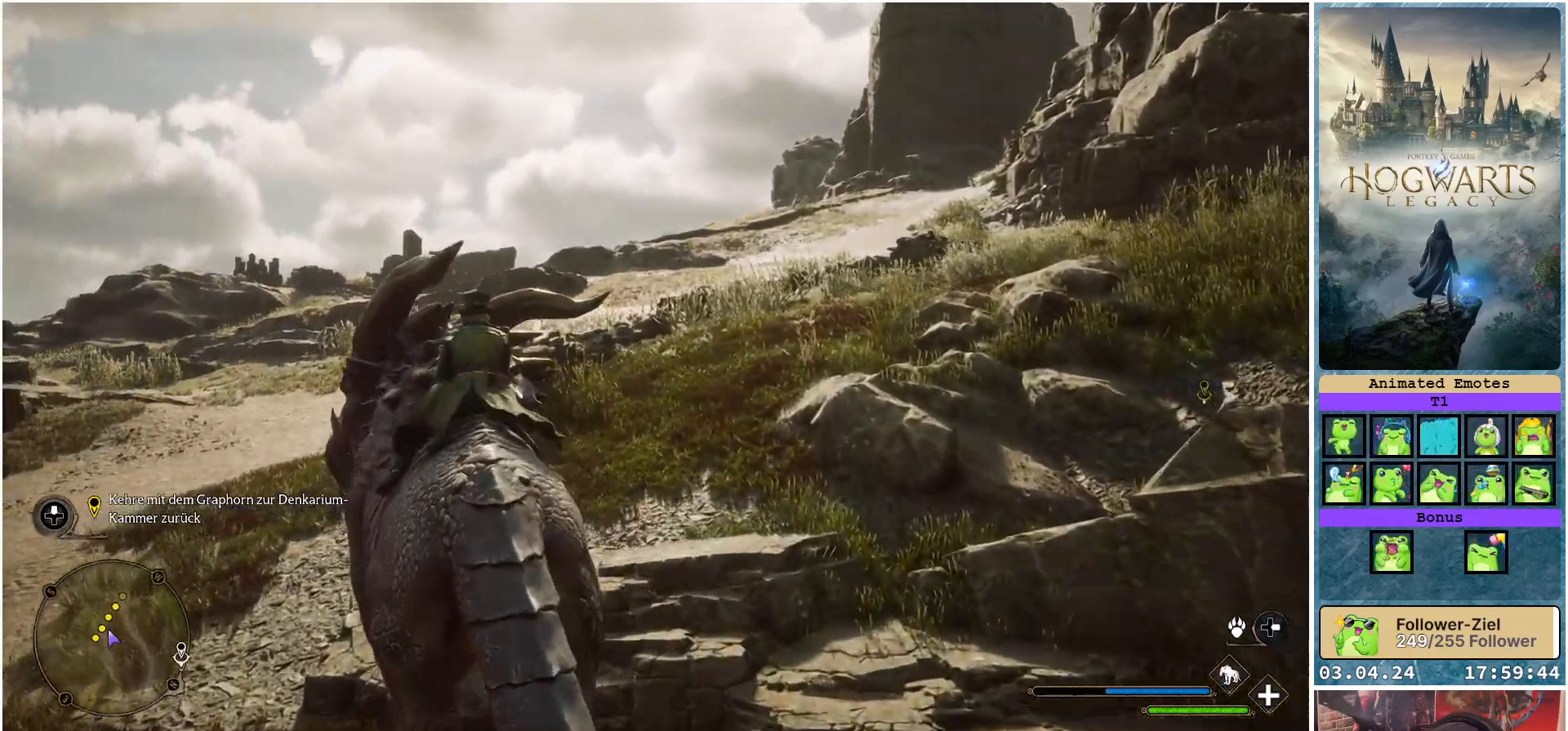
{"buttons": ["L1"], "left_stick": "center", "right_stick": "center", "events": []}
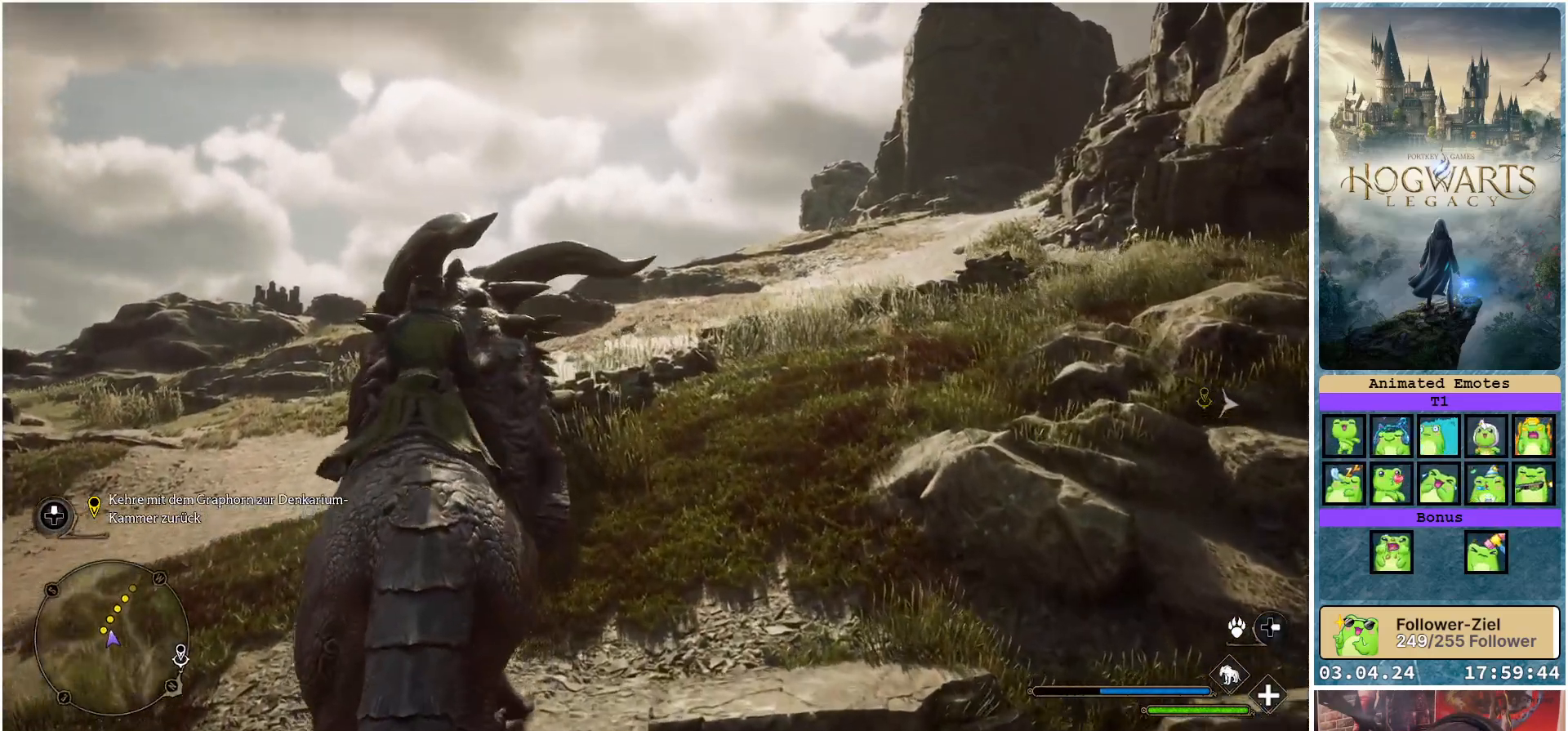
{"buttons": ["L1"], "left_stick": "center", "right_stick": "center", "events": []}
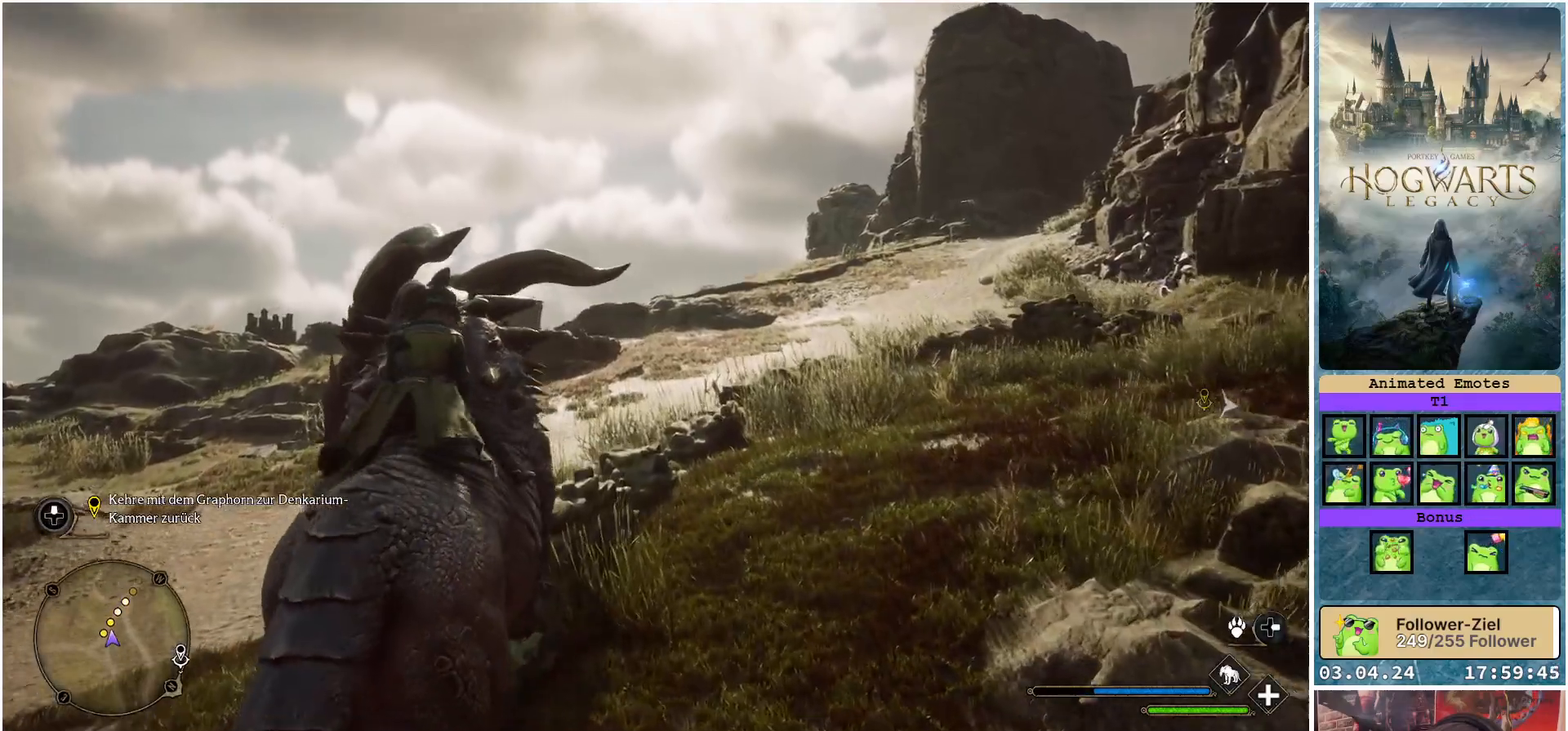
{"buttons": ["L1", "R2"], "left_stick": "center", "right_stick": "center", "events": [[467, "R2", "down"]]}
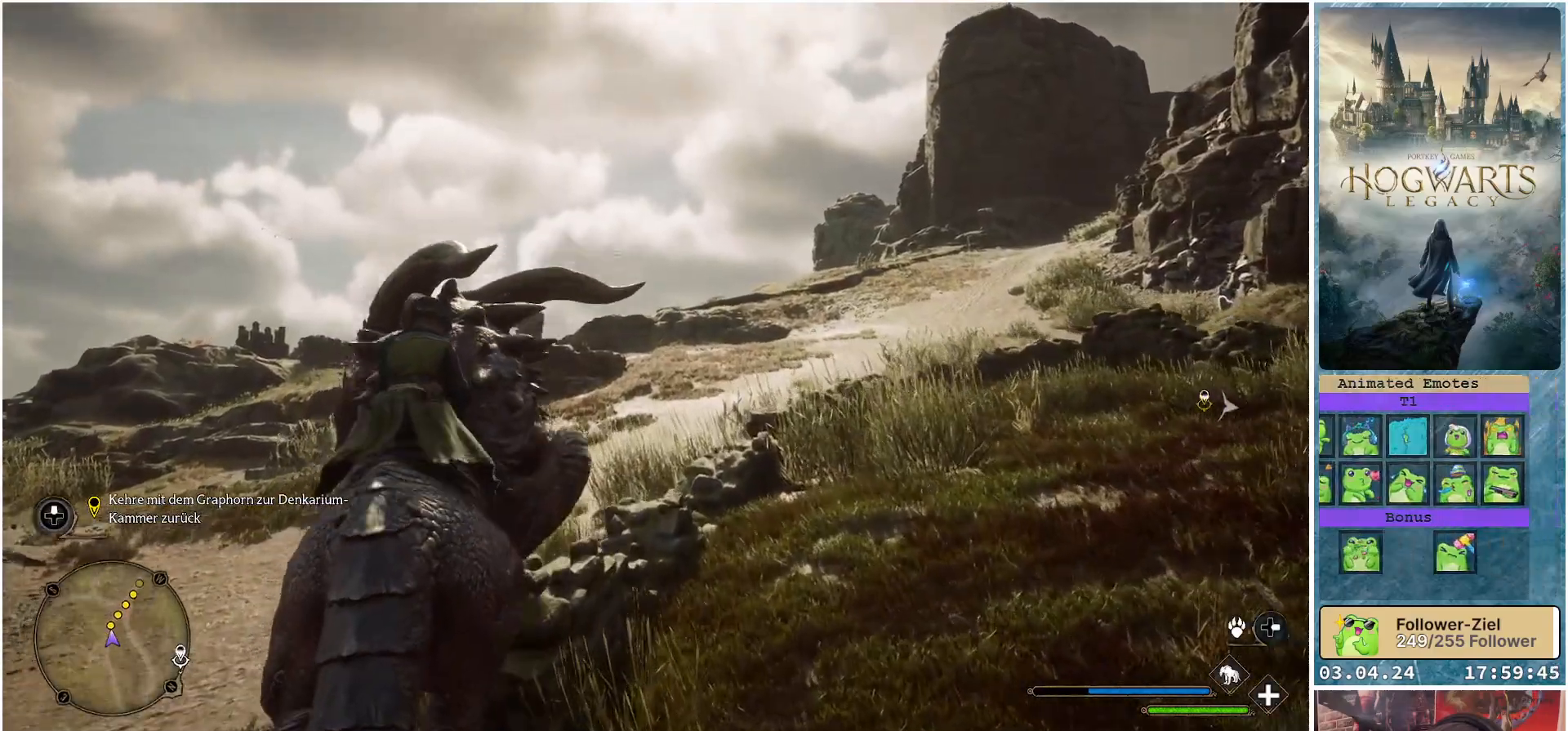
{"buttons": ["R2"], "left_stick": "center", "right_stick": "center", "events": [[333, "L1", "up"]]}
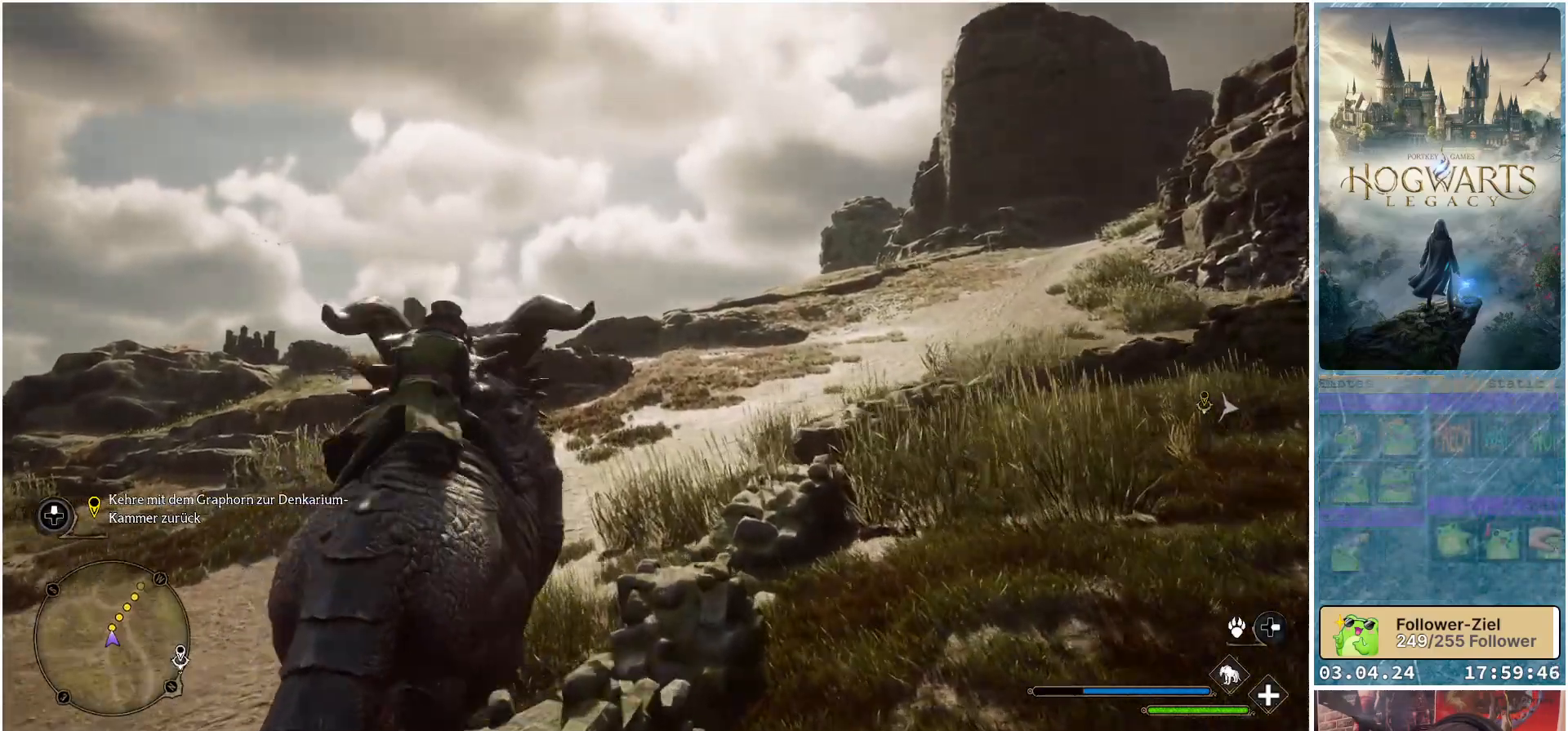
{"buttons": ["R2"], "left_stick": "center", "right_stick": "center", "events": [[83, "left_stick", "right"], [350, "left_stick", "center"]]}
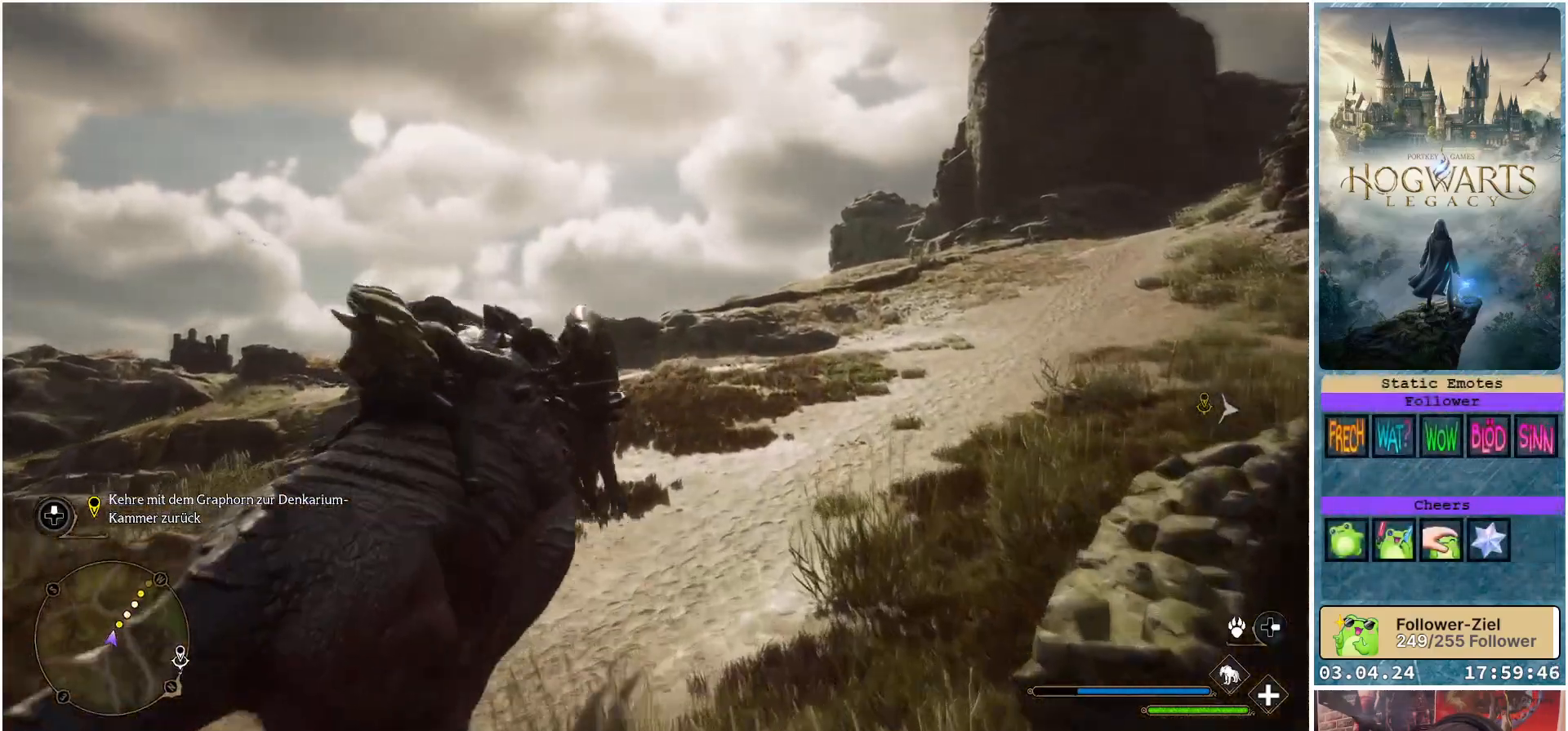
{"buttons": ["R2"], "left_stick": "center", "right_stick": "center", "events": [[183, "left_stick", "right"], [333, "left_stick", "center"]]}
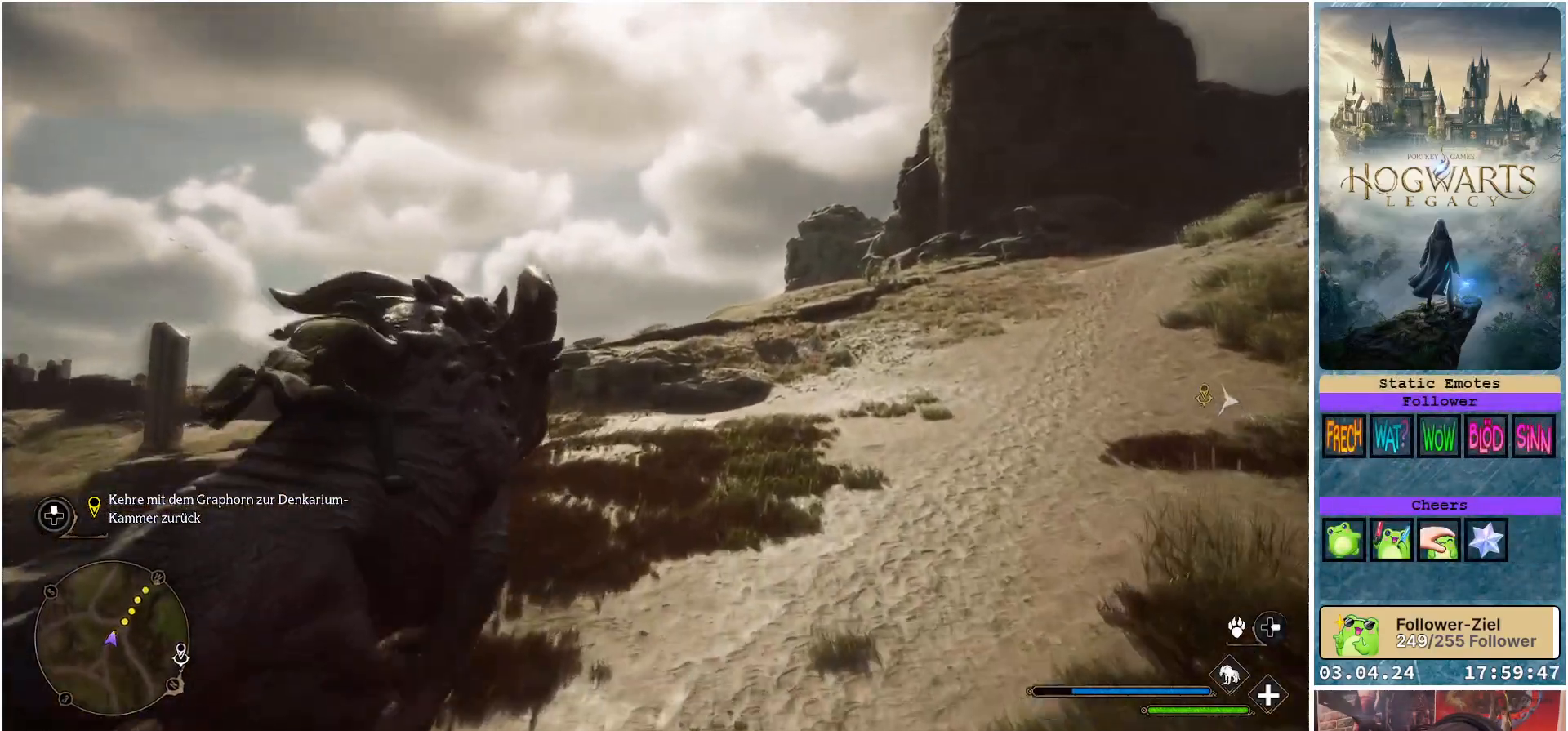
{"buttons": ["R2"], "left_stick": "right", "right_stick": "center", "events": [[433, "left_stick", "right"]]}
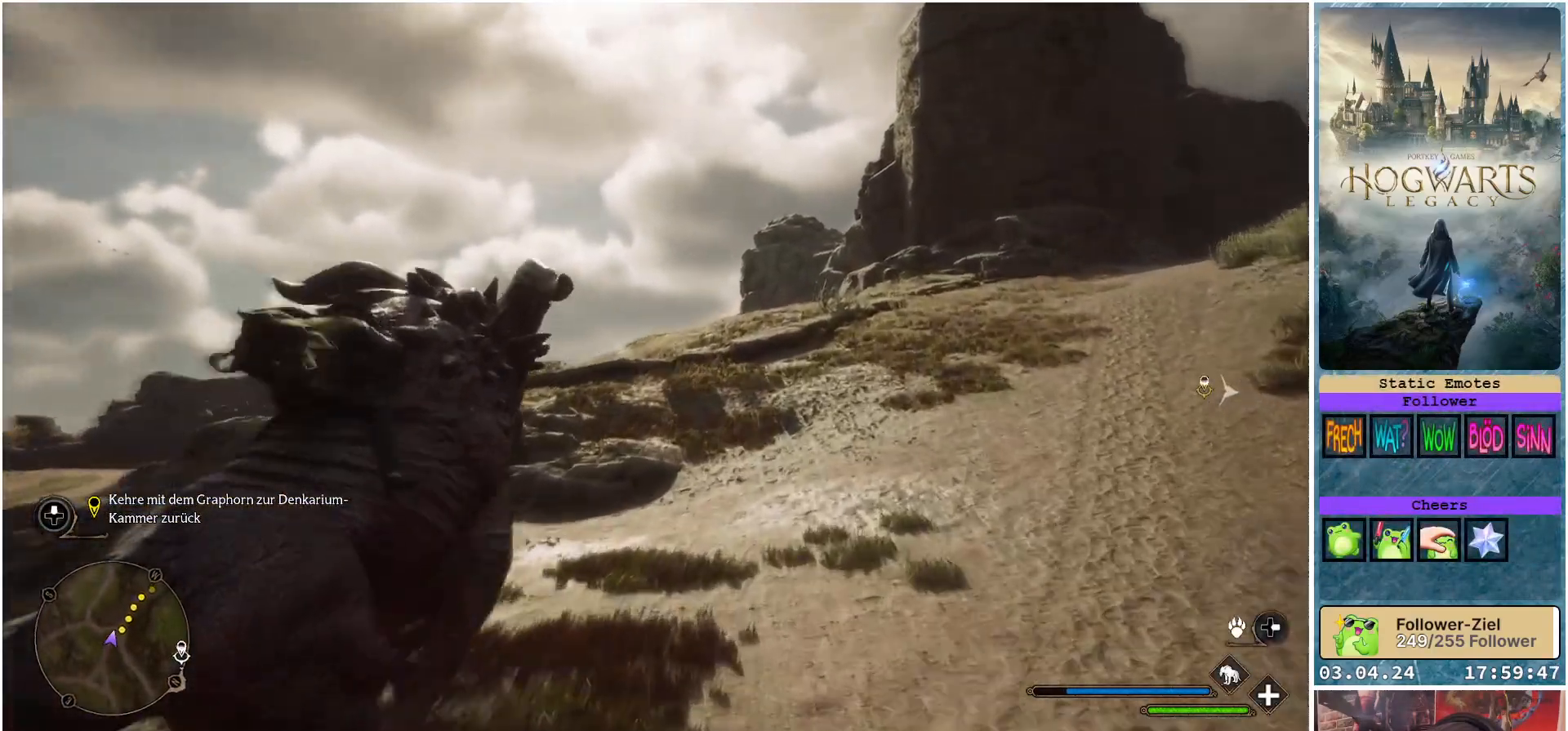
{"buttons": ["R2"], "left_stick": "right", "right_stick": "center", "events": []}
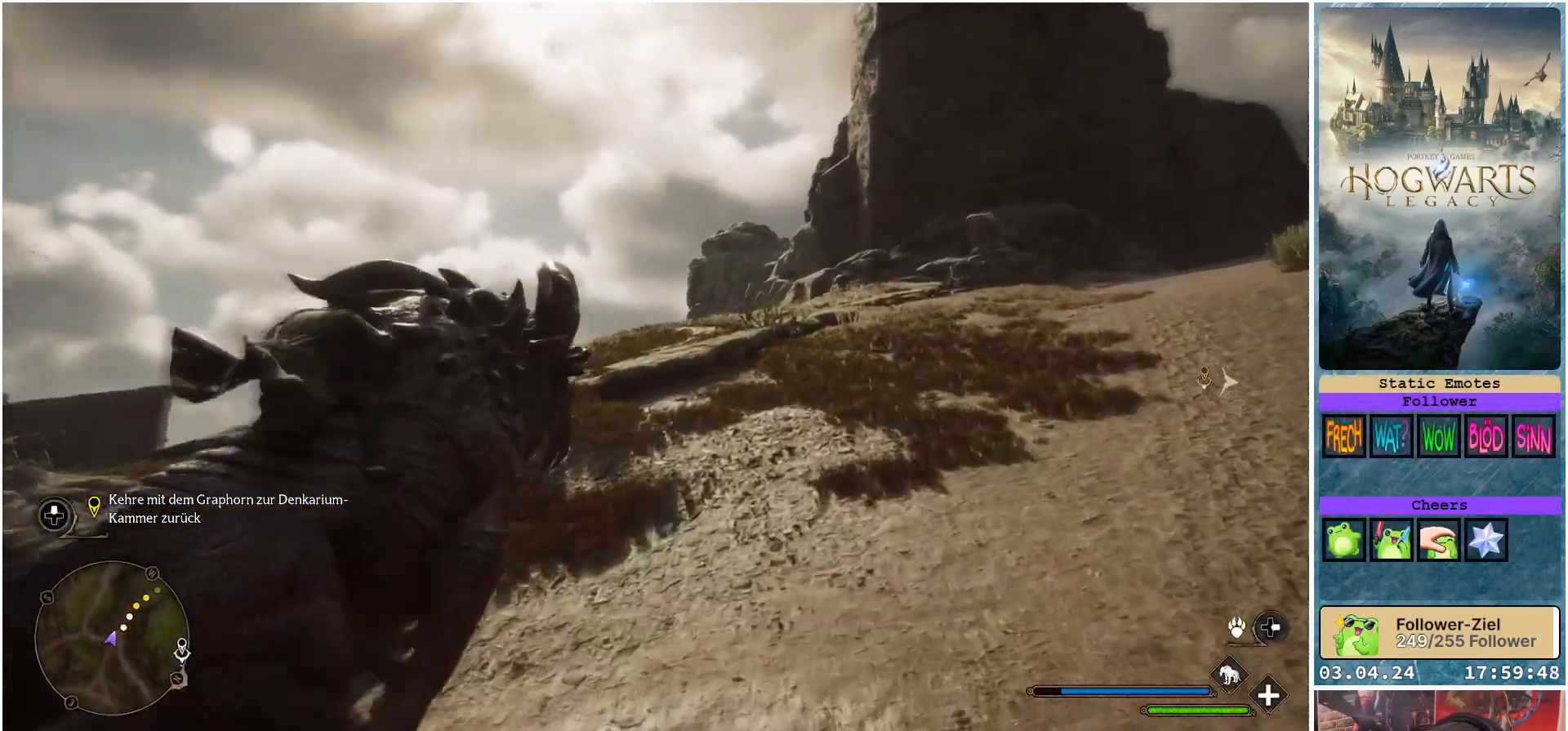
{"buttons": ["R2"], "left_stick": "right", "right_stick": "center", "events": []}
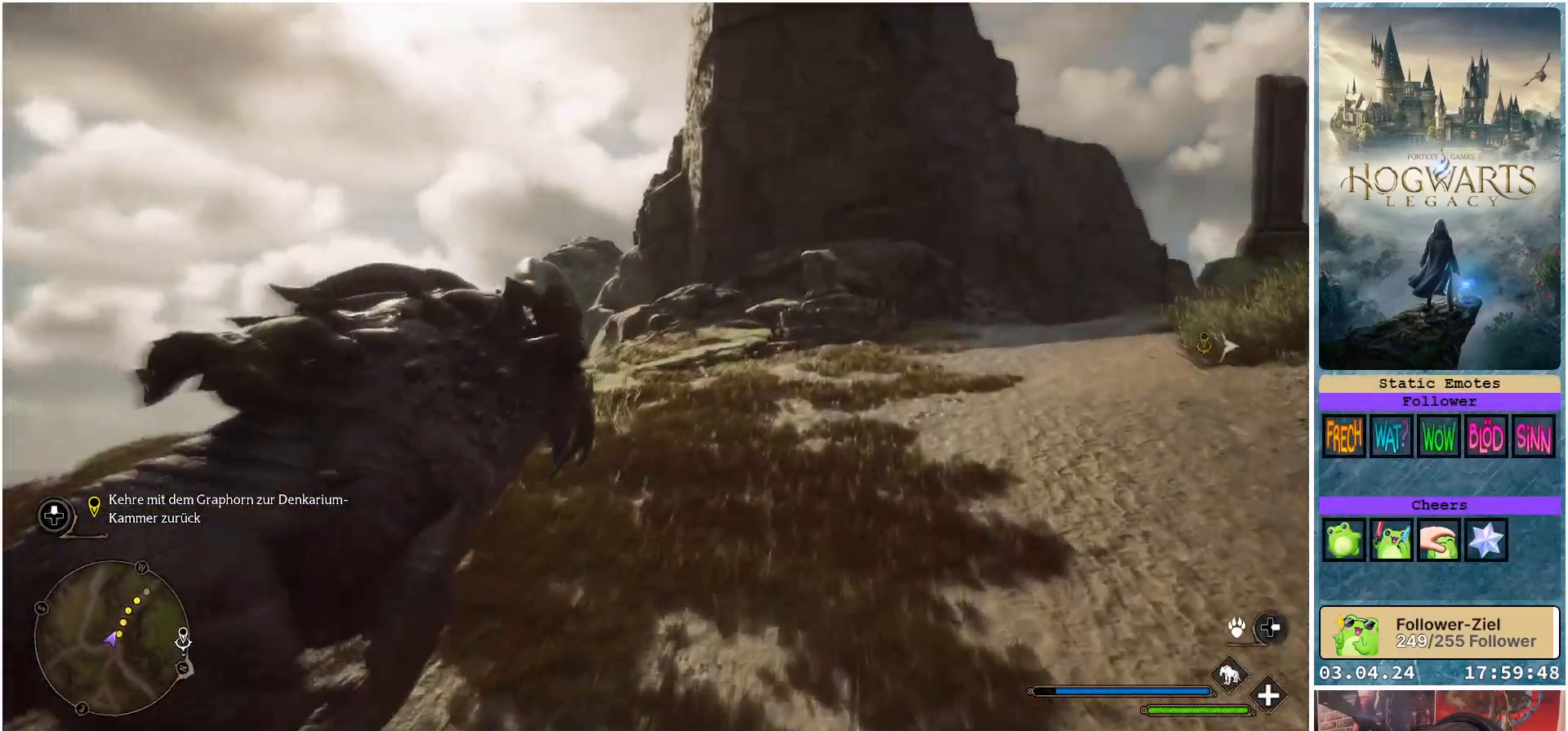
{"buttons": ["R2"], "left_stick": "center", "right_stick": "center", "events": [[283, "left_stick", "center"]]}
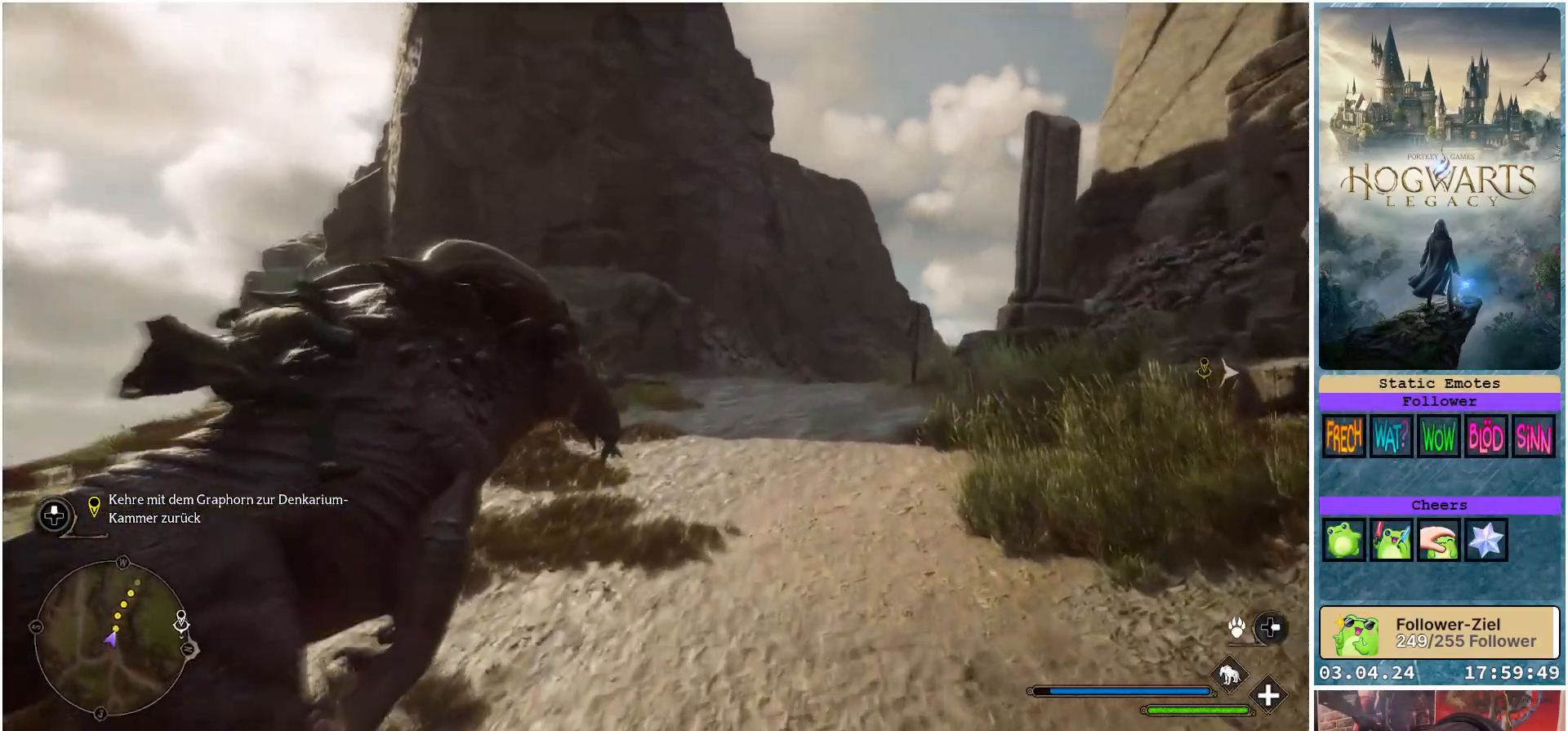
{"buttons": ["R2"], "left_stick": "center", "right_stick": "center", "events": [[217, "left_stick", "up-left"], [367, "left_stick", "center"]]}
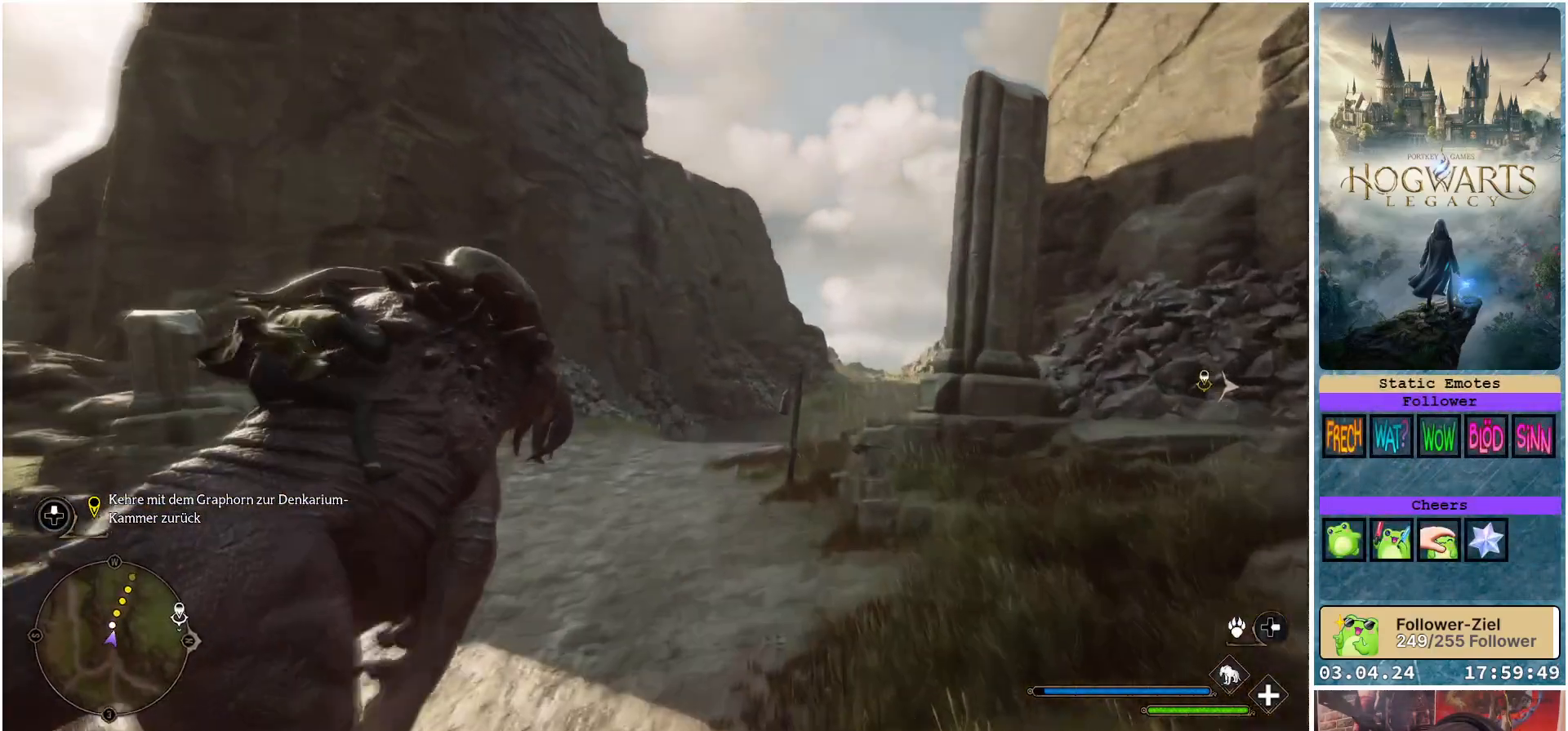
{"buttons": ["L2", "R2"], "left_stick": "center", "right_stick": "center", "events": [[83, "L2", "down"]]}